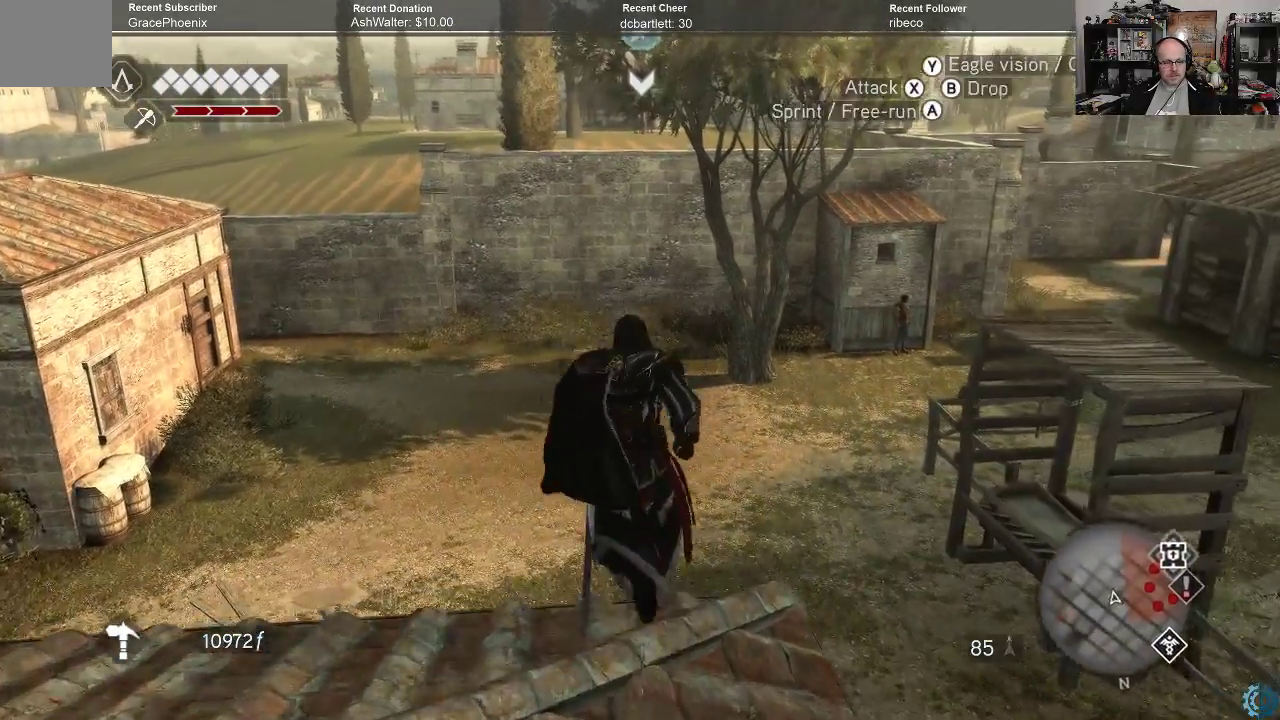
Gameplay with a controller (Xbox layout); each line is a JSON object with the inputs held at the frame after it (dt_ms = milliseconds from this image to that frame). "events" lists button and stick changes between this image and that frame as [ms after this image, input, new state], when the widget could be followed in between.
{"dt_ms": 500, "buttons": [], "left_stick": "up", "right_stick": "center", "events": [[367, "left_stick", "up"], [400, "A", "up"], [400, "R2", "up"]]}
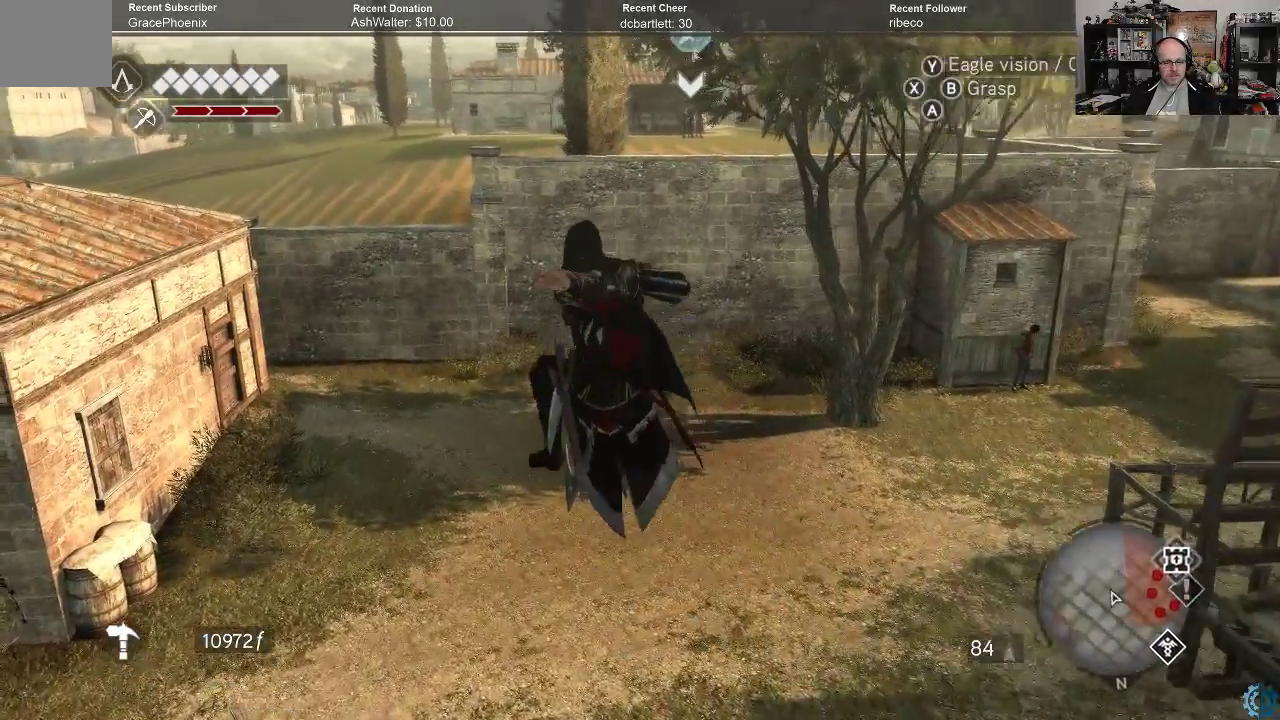
{"dt_ms": 1000, "buttons": [], "left_stick": "up", "right_stick": "right"}
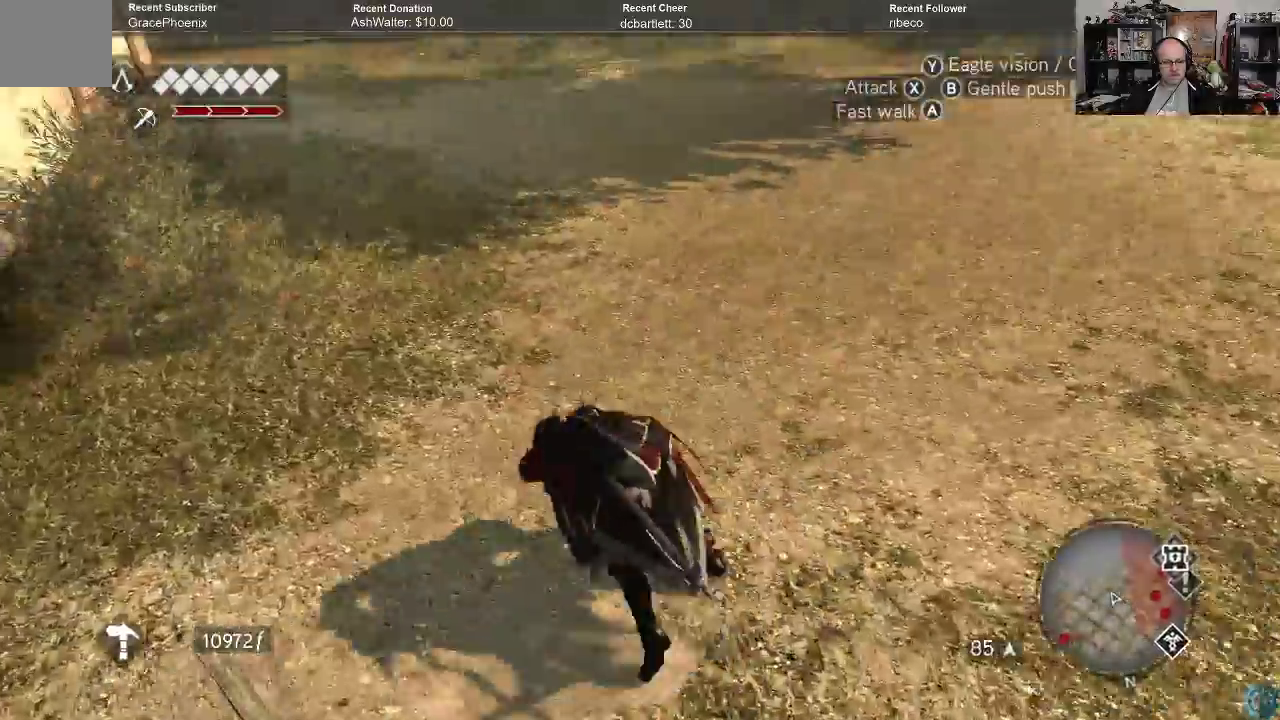
{"dt_ms": 500, "buttons": [], "left_stick": "up", "right_stick": "right", "events": []}
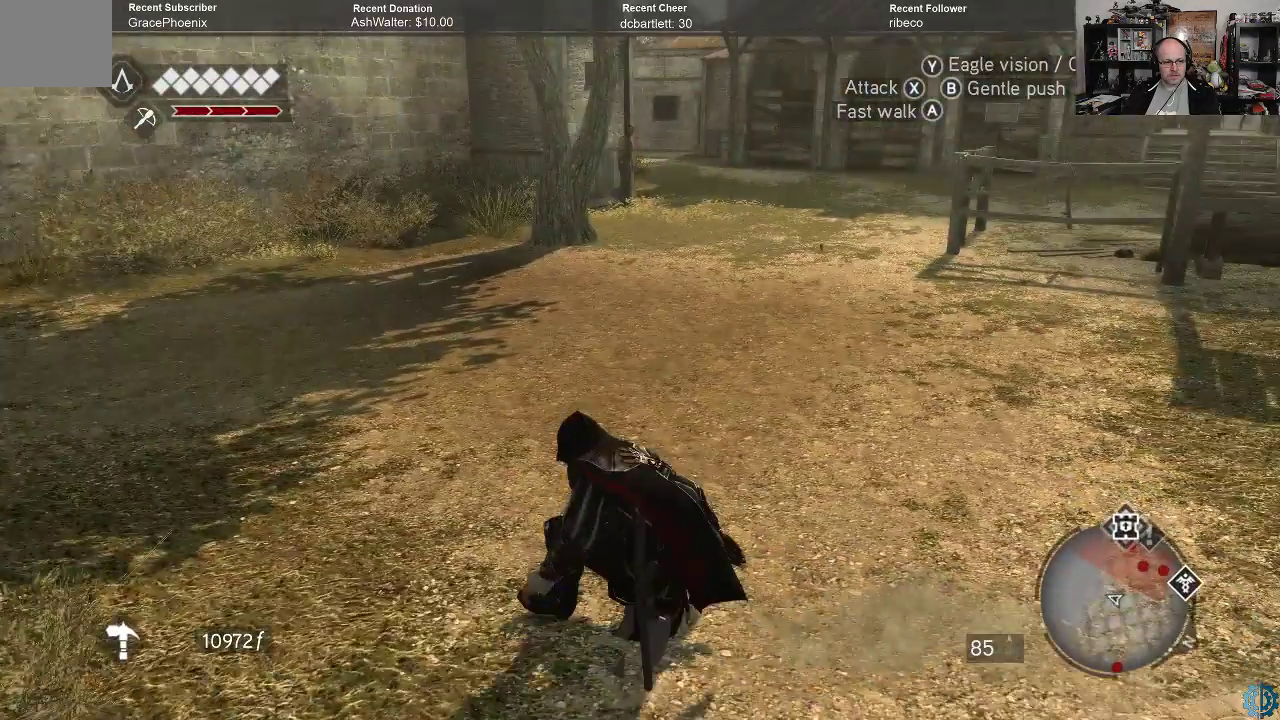
{"dt_ms": 500, "buttons": [], "left_stick": "up-left", "right_stick": "center", "events": [[367, "left_stick", "up-left"], [367, "right_stick", "up-right"], [467, "right_stick", "center"]]}
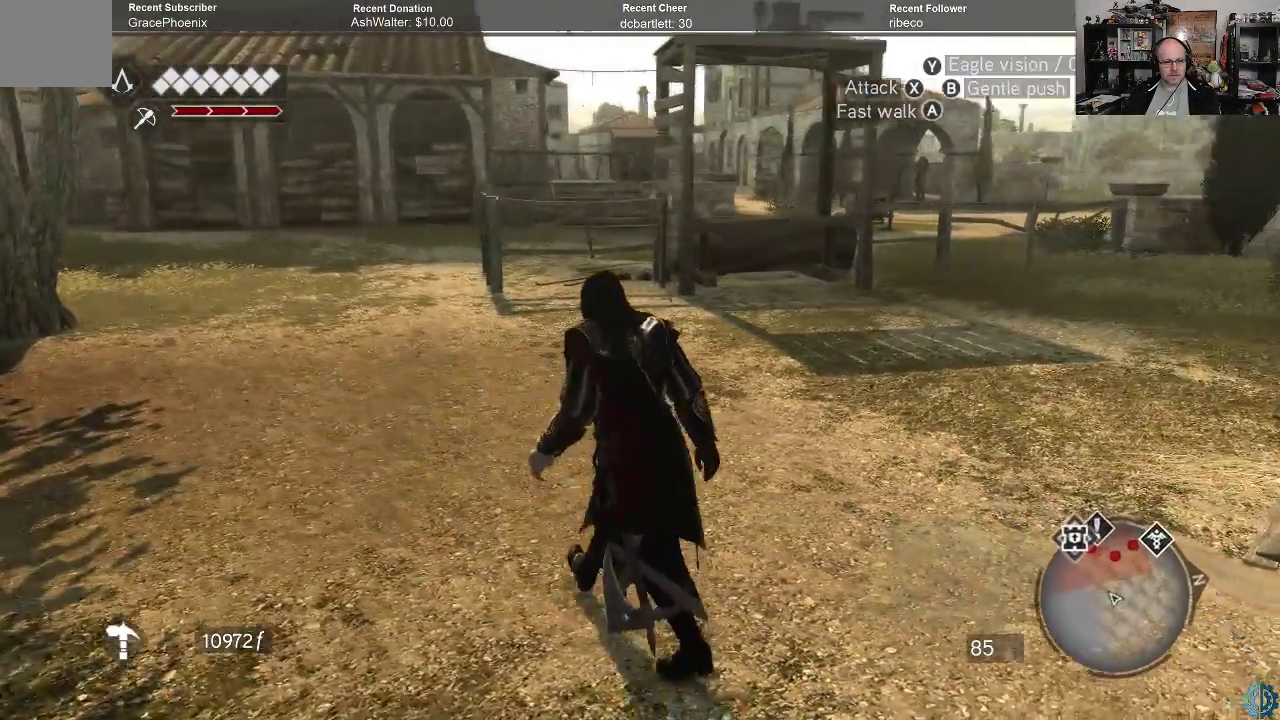
{"dt_ms": 500, "buttons": [], "left_stick": "up-left", "right_stick": "up", "events": [[167, "right_stick", "up"]]}
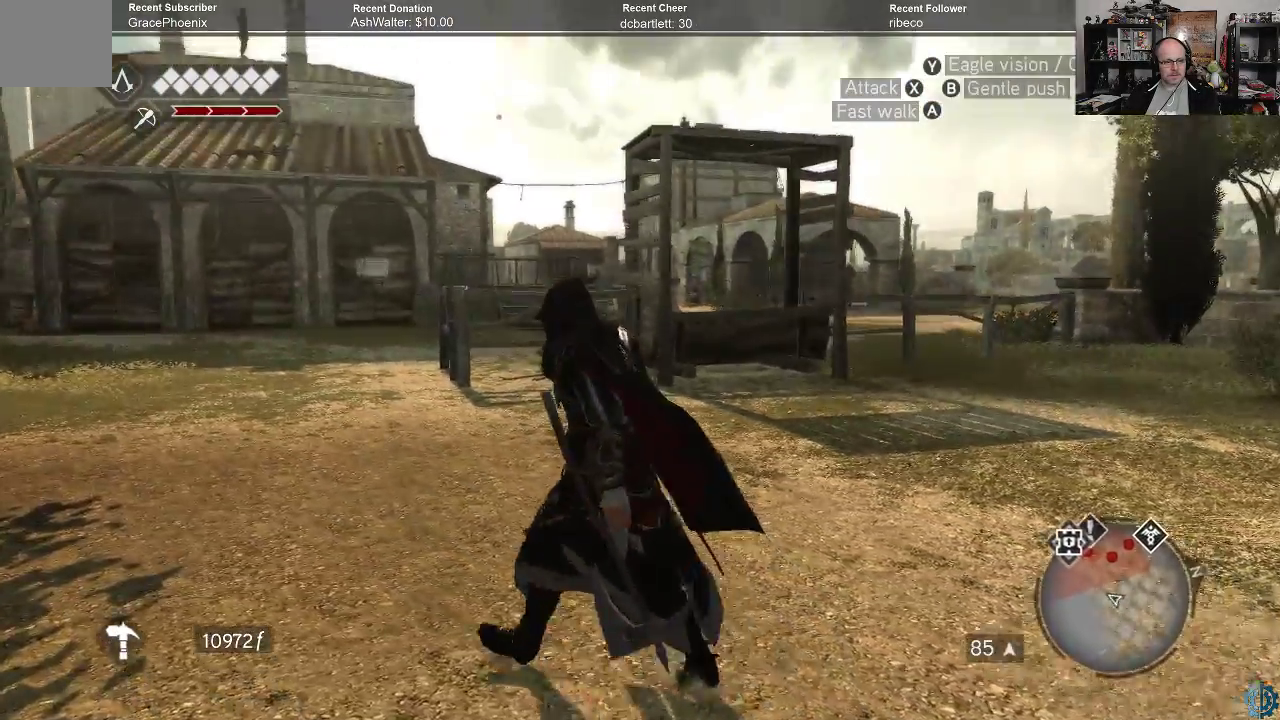
{"dt_ms": 500, "buttons": [], "left_stick": "up-left", "right_stick": "up", "events": []}
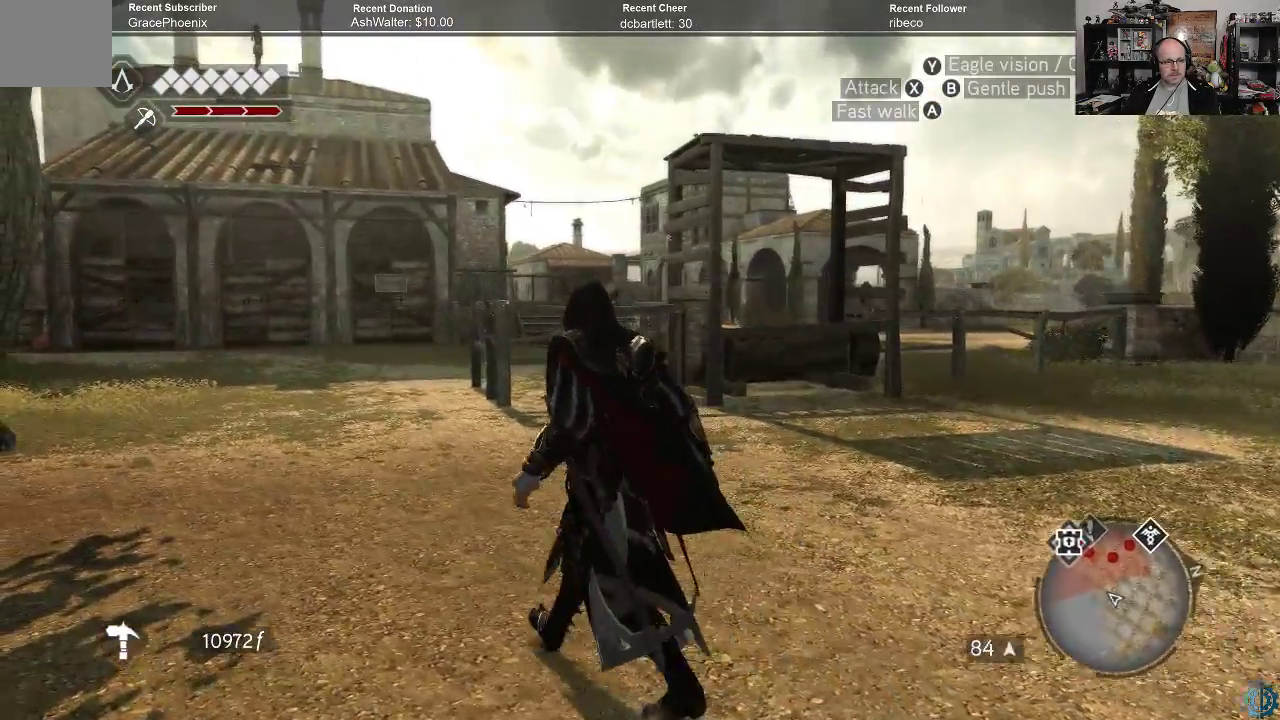
{"dt_ms": 500, "buttons": [], "left_stick": "up-left", "right_stick": "left", "events": [[367, "right_stick", "center"], [467, "right_stick", "left"]]}
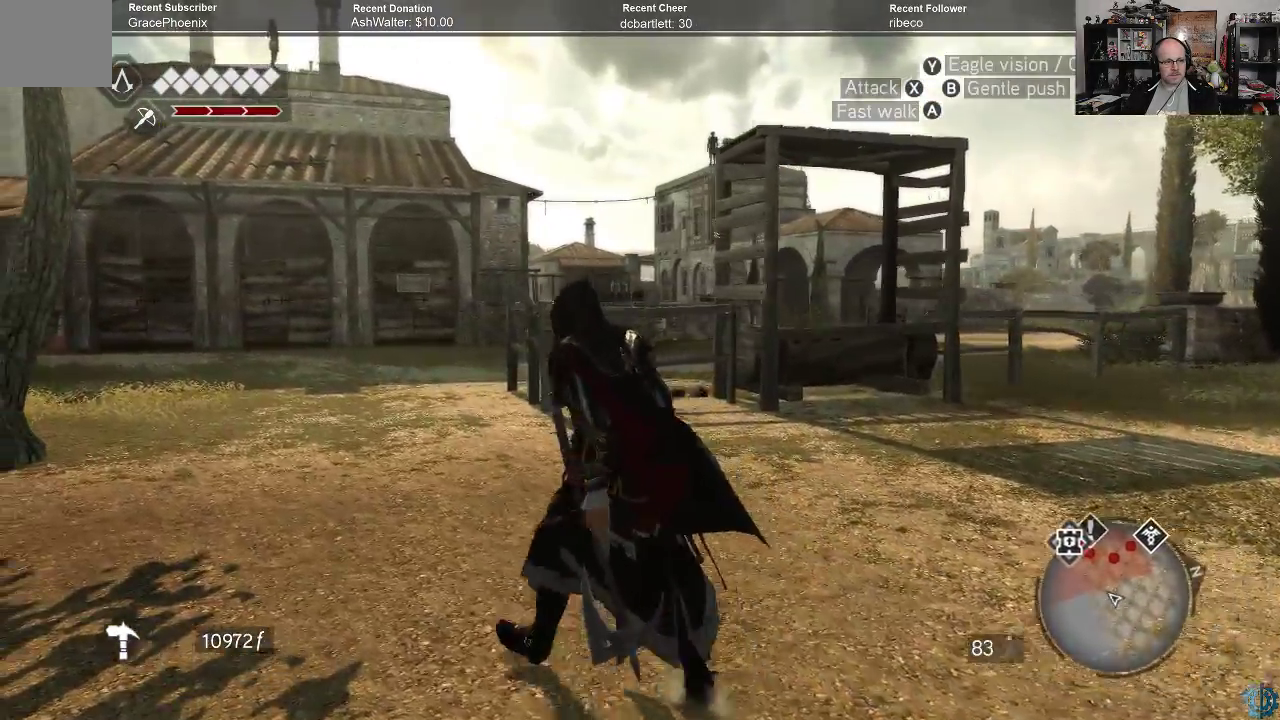
{"dt_ms": 500, "buttons": [], "left_stick": "up", "right_stick": "center", "events": [[267, "left_stick", "up"], [267, "right_stick", "center"]]}
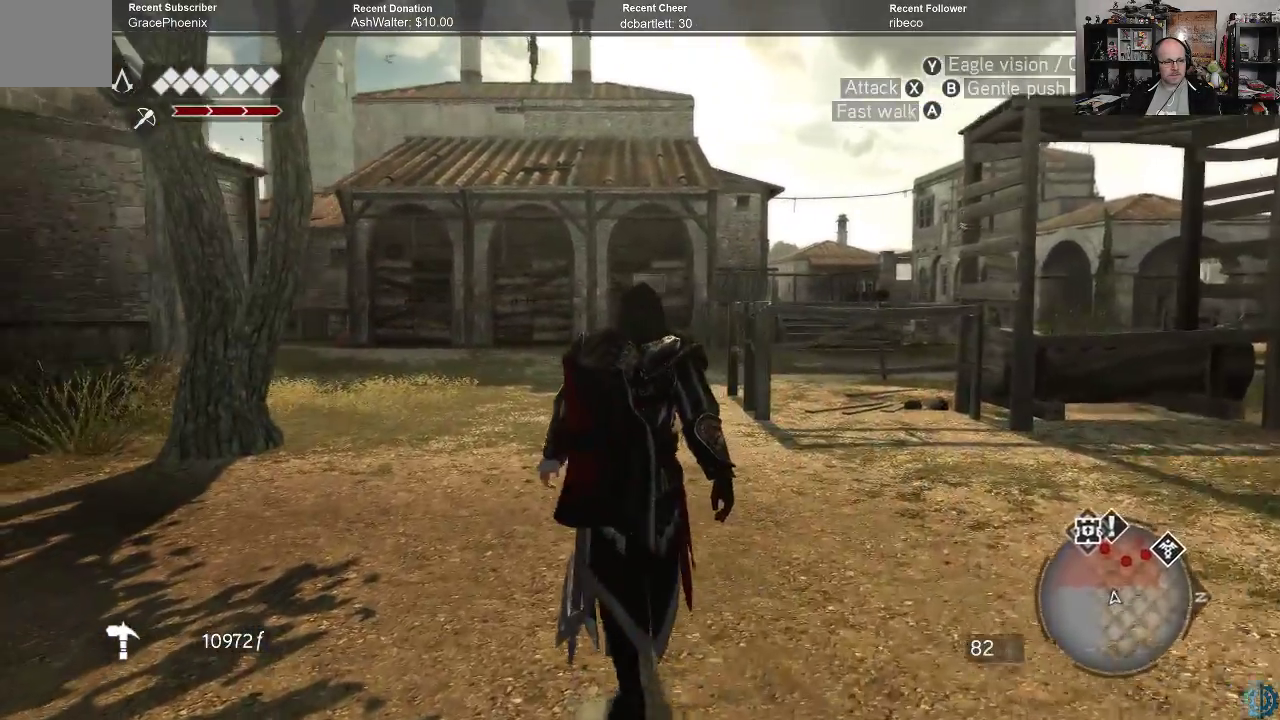
{"dt_ms": 500, "buttons": [], "left_stick": "up", "right_stick": "center", "events": [[133, "R2", "down"], [233, "R2", "up"]]}
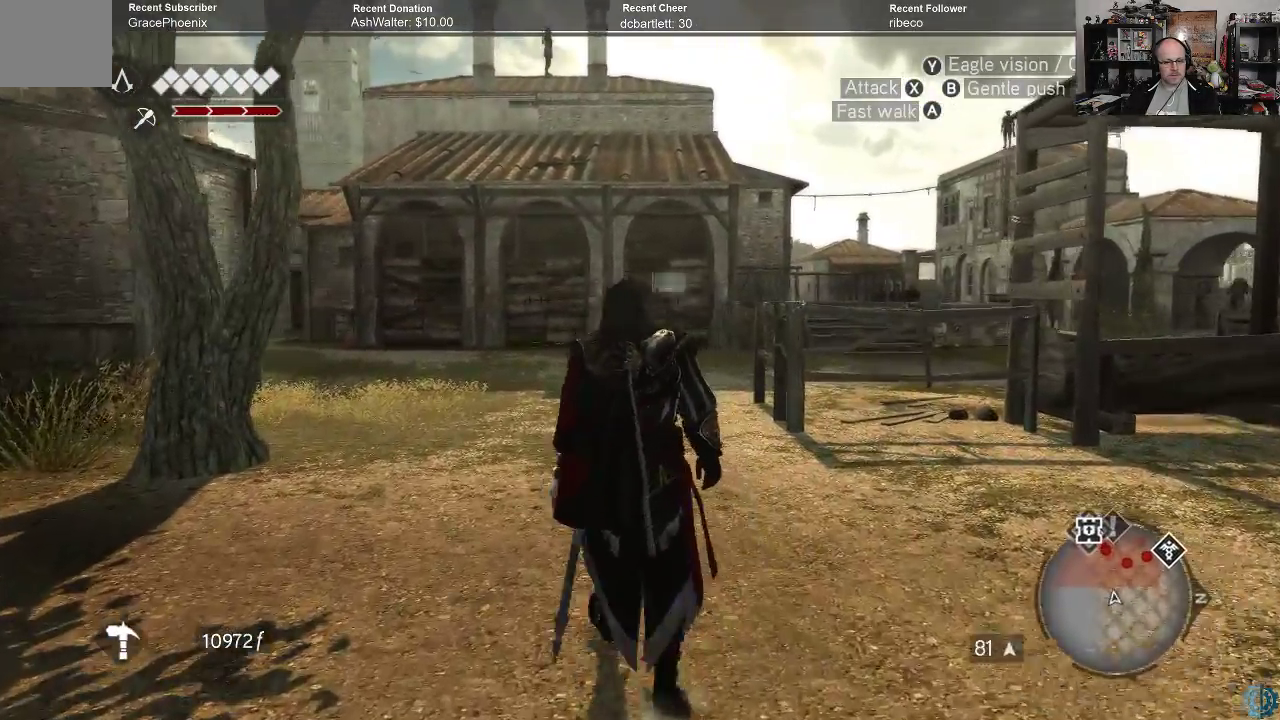
{"dt_ms": 500, "buttons": [], "left_stick": "up", "right_stick": "center", "events": []}
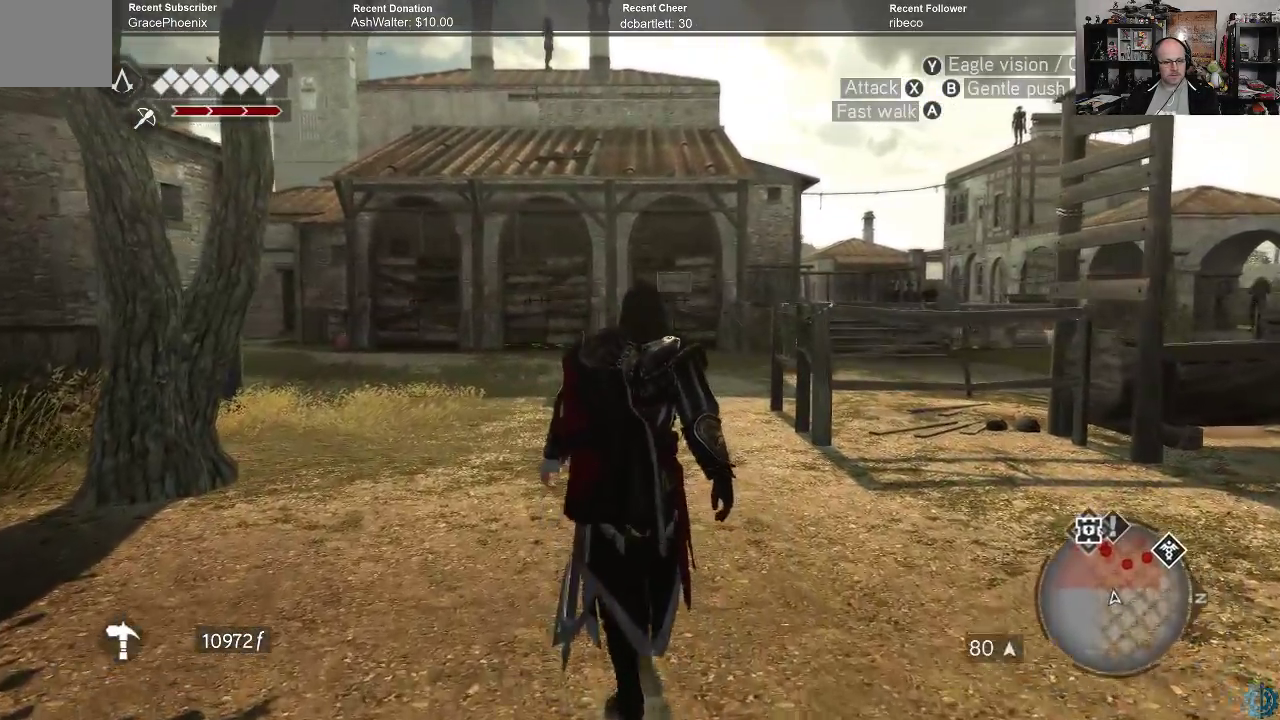
{"dt_ms": 500, "buttons": [], "left_stick": "up", "right_stick": "center", "events": []}
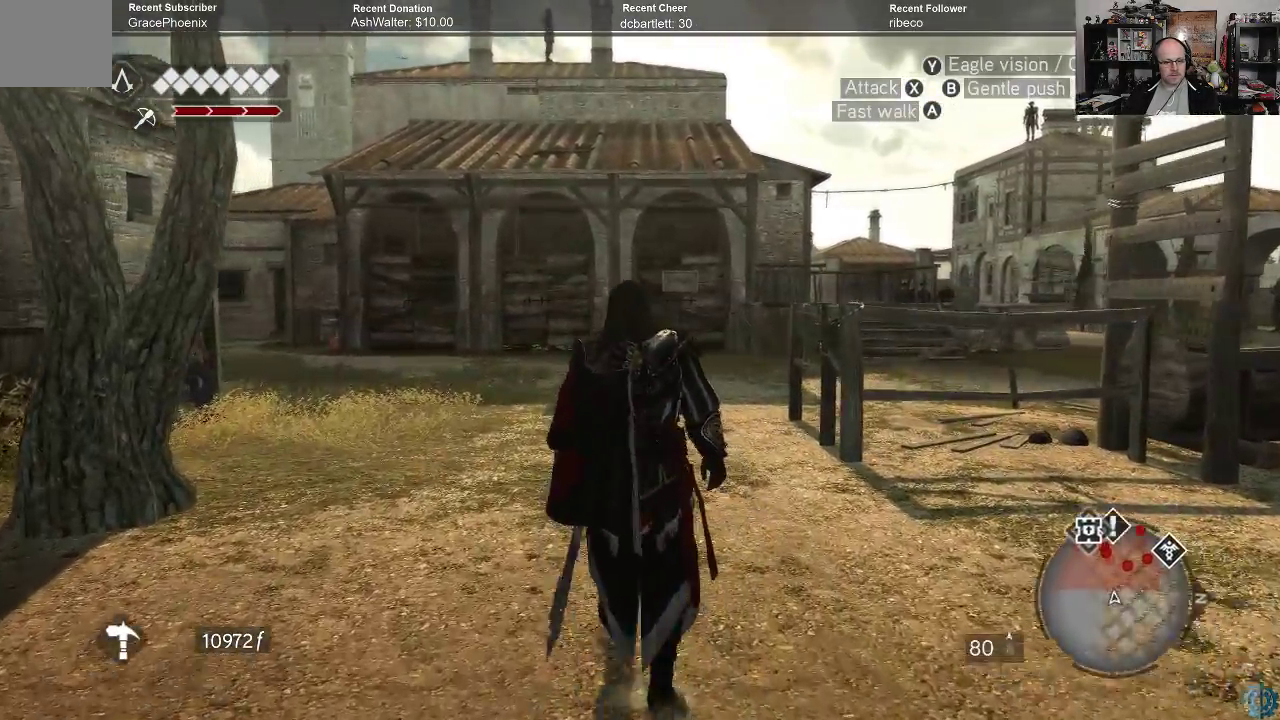
{"dt_ms": 500, "buttons": [], "left_stick": "up", "right_stick": "center", "events": []}
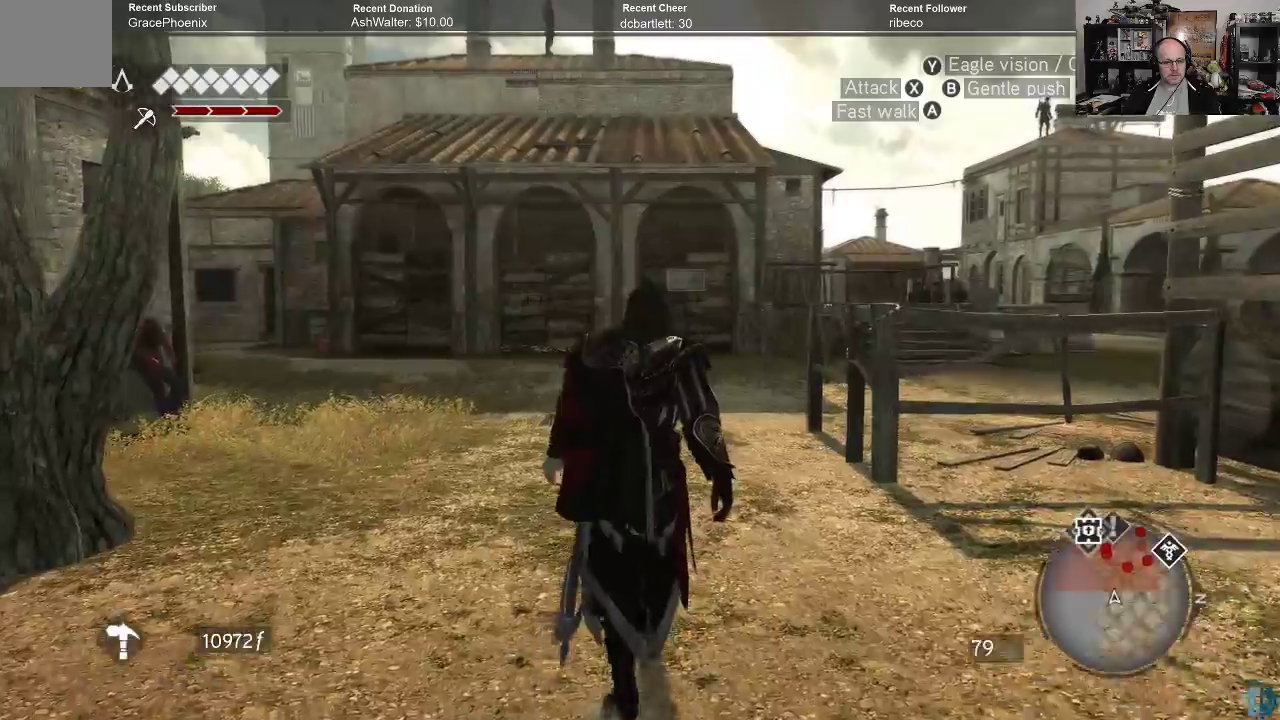
{"dt_ms": 500, "buttons": [], "left_stick": "up", "right_stick": "center", "events": []}
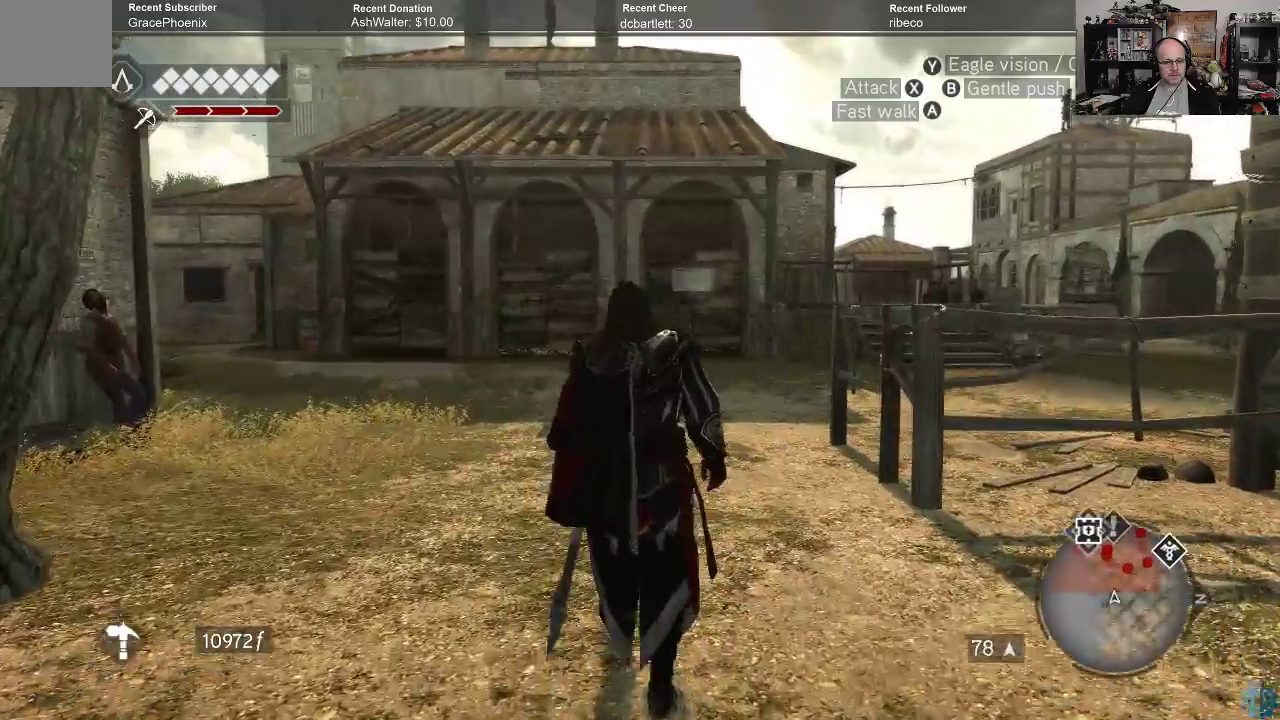
{"dt_ms": 500, "buttons": [], "left_stick": "up", "right_stick": "center", "events": []}
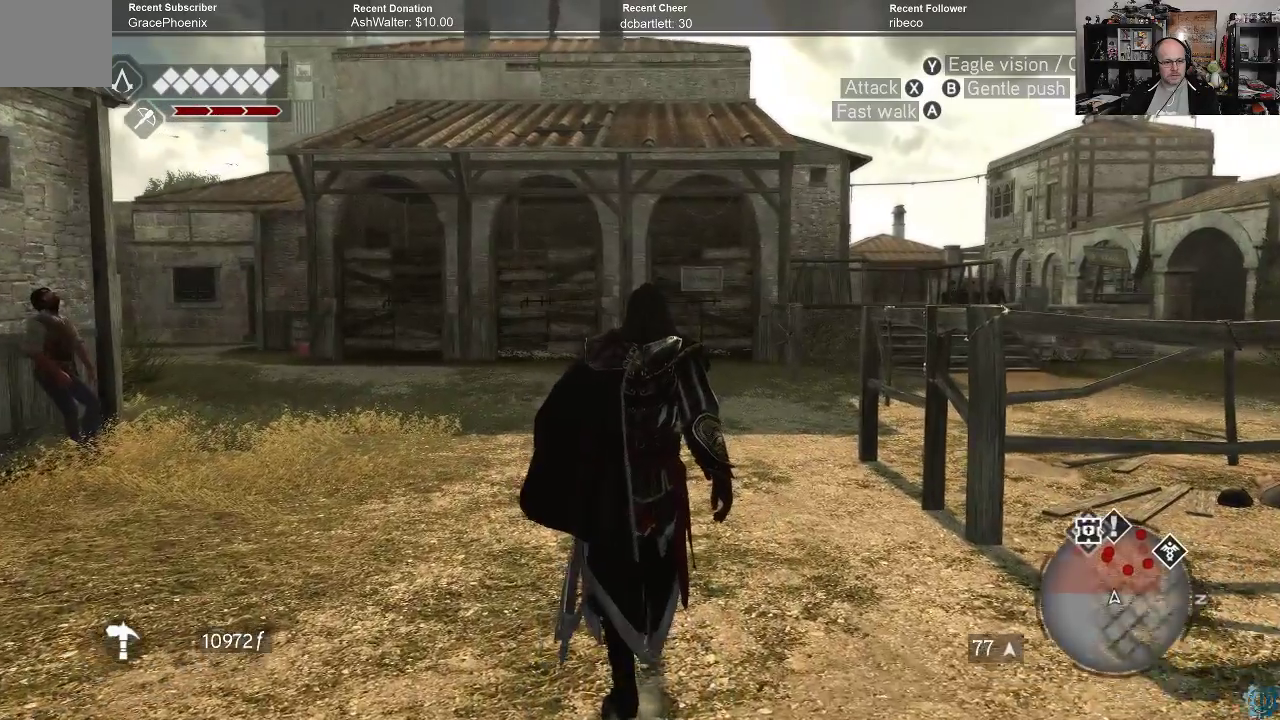
{"dt_ms": 500, "buttons": [], "left_stick": "up", "right_stick": "center", "events": []}
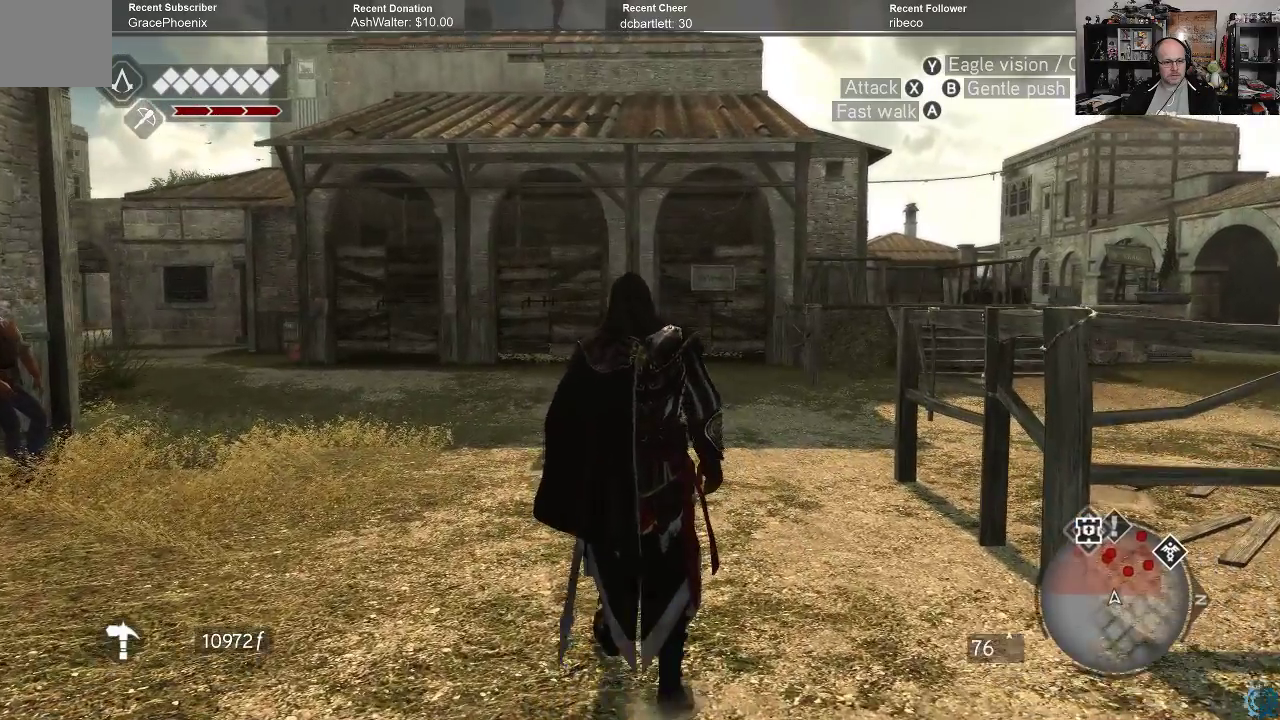
{"dt_ms": 500, "buttons": [], "left_stick": "center", "right_stick": "center", "events": [[33, "left_stick", "center"]]}
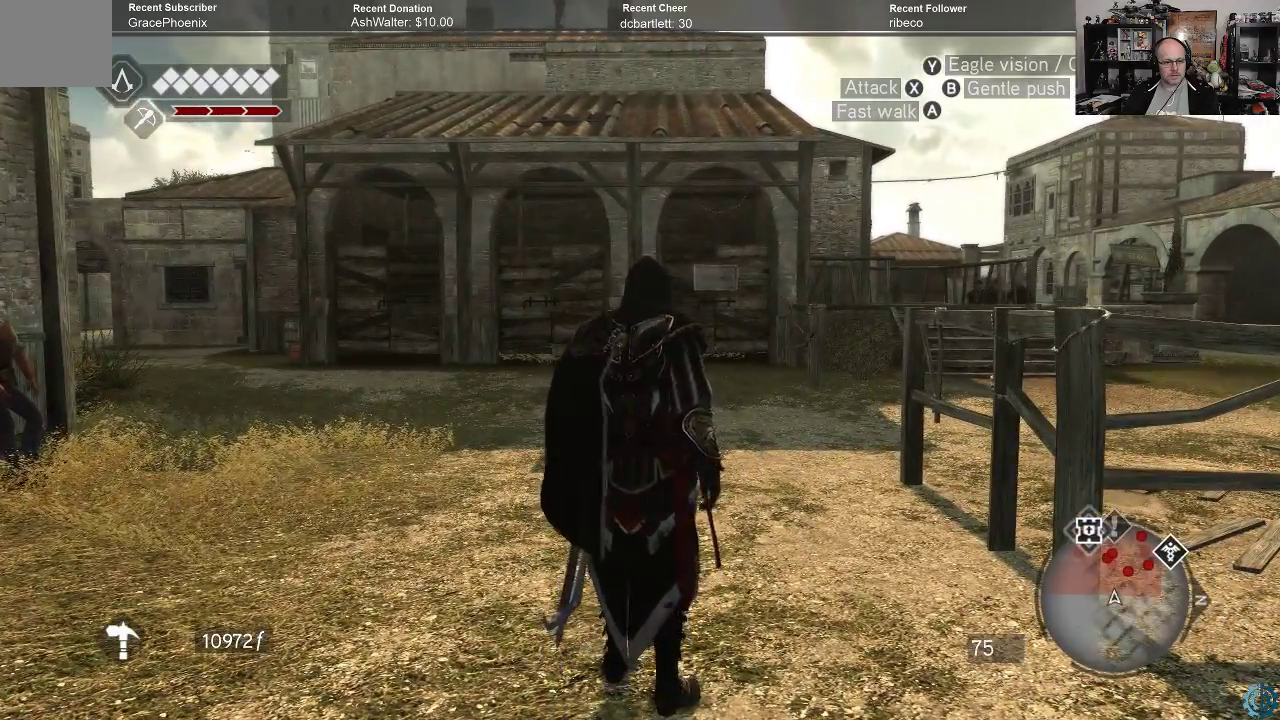
{"dt_ms": 500, "buttons": [], "left_stick": "center", "right_stick": "center", "events": []}
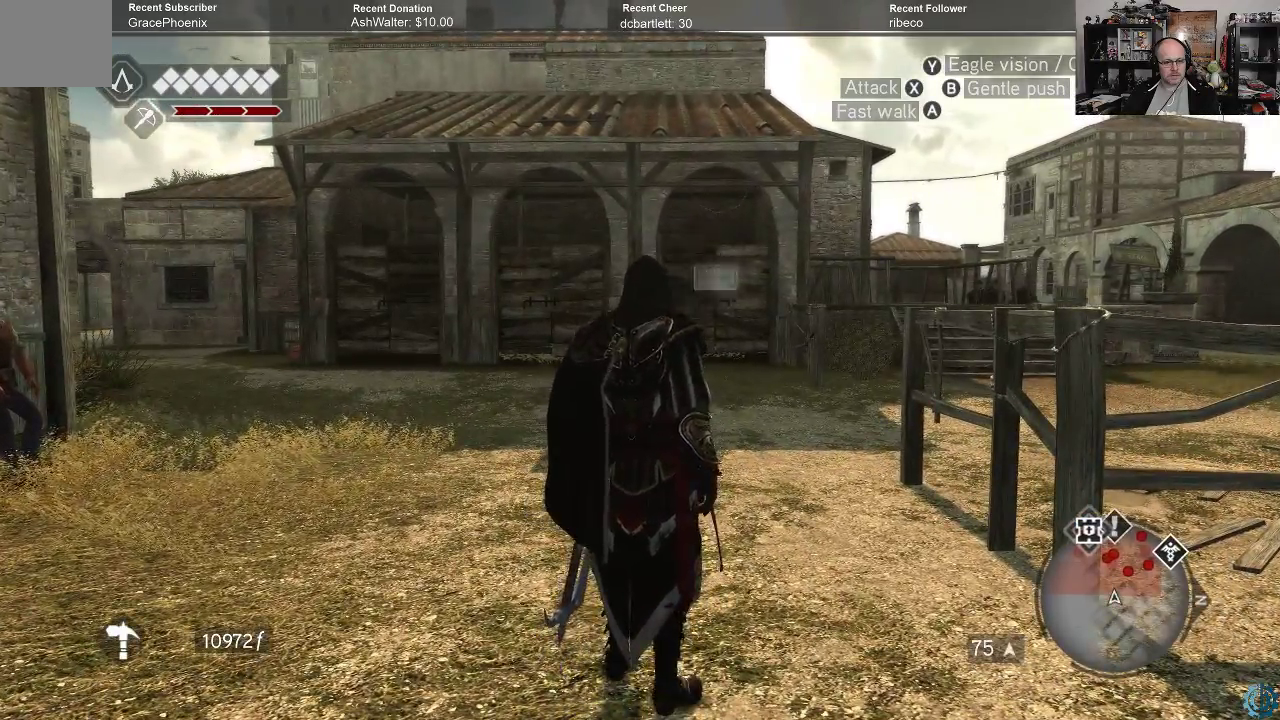
{"dt_ms": 500, "buttons": [], "left_stick": "center", "right_stick": "right", "events": [[167, "right_stick", "right"]]}
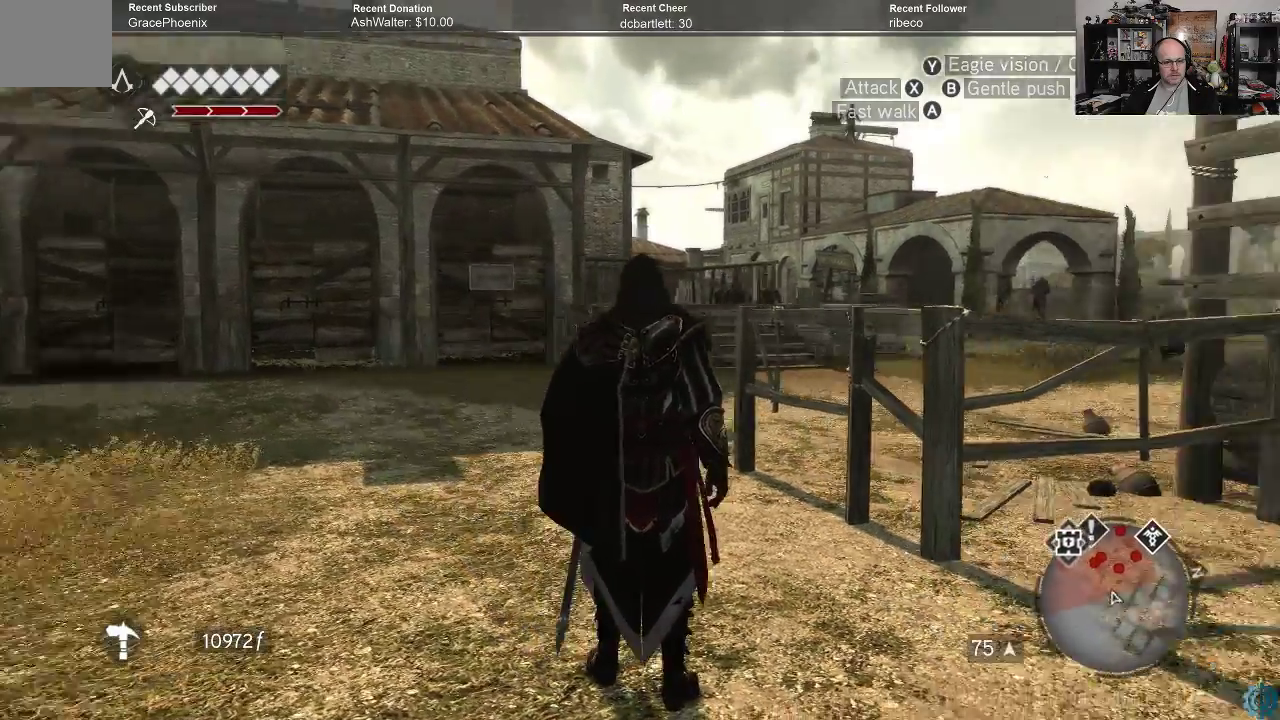
{"dt_ms": 500, "buttons": [], "left_stick": "center", "right_stick": "center", "events": [[67, "right_stick", "center"]]}
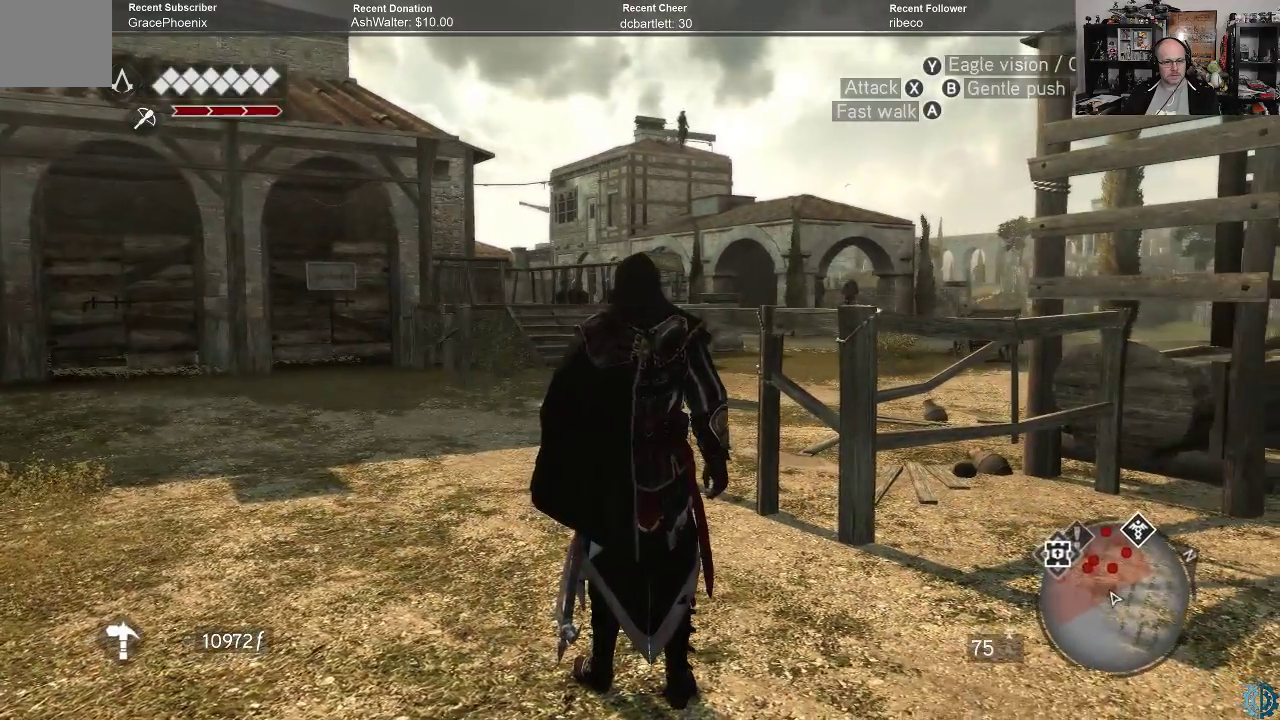
{"dt_ms": 500, "buttons": [], "left_stick": "center", "right_stick": "center", "events": []}
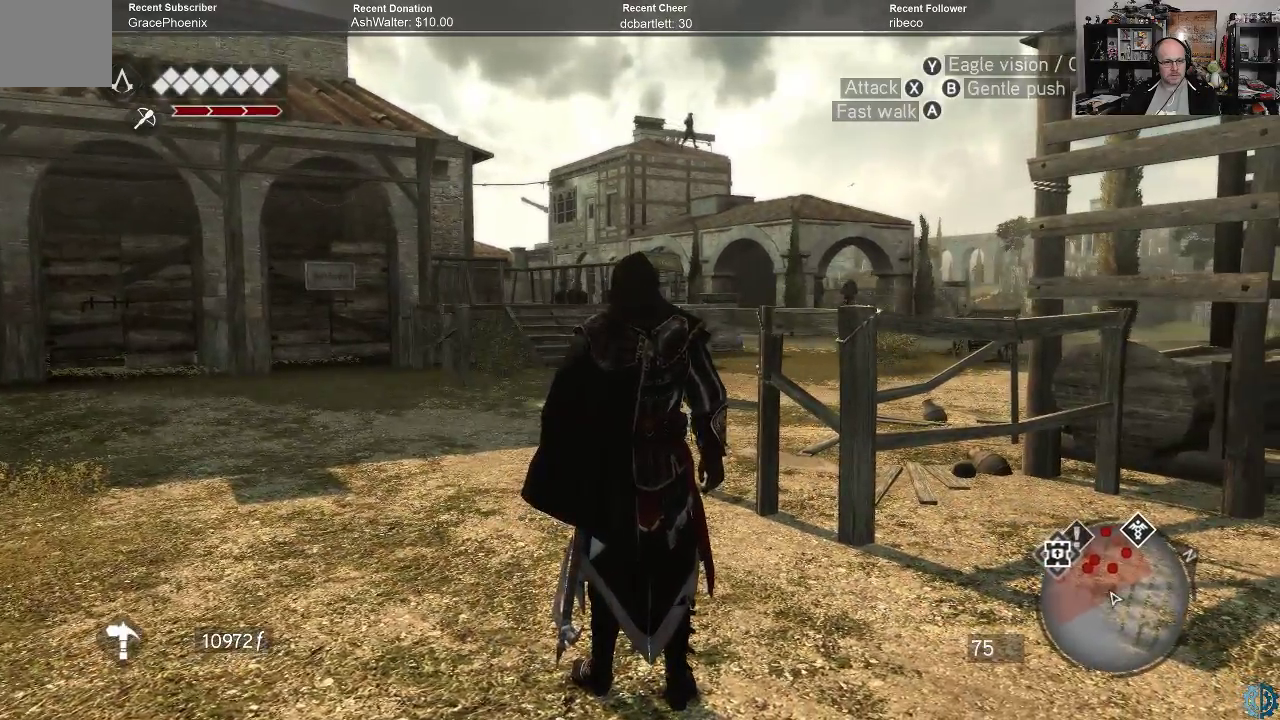
{"dt_ms": 500, "buttons": [], "left_stick": "center", "right_stick": "up-left", "events": [[133, "right_stick", "left"], [300, "right_stick", "up-left"]]}
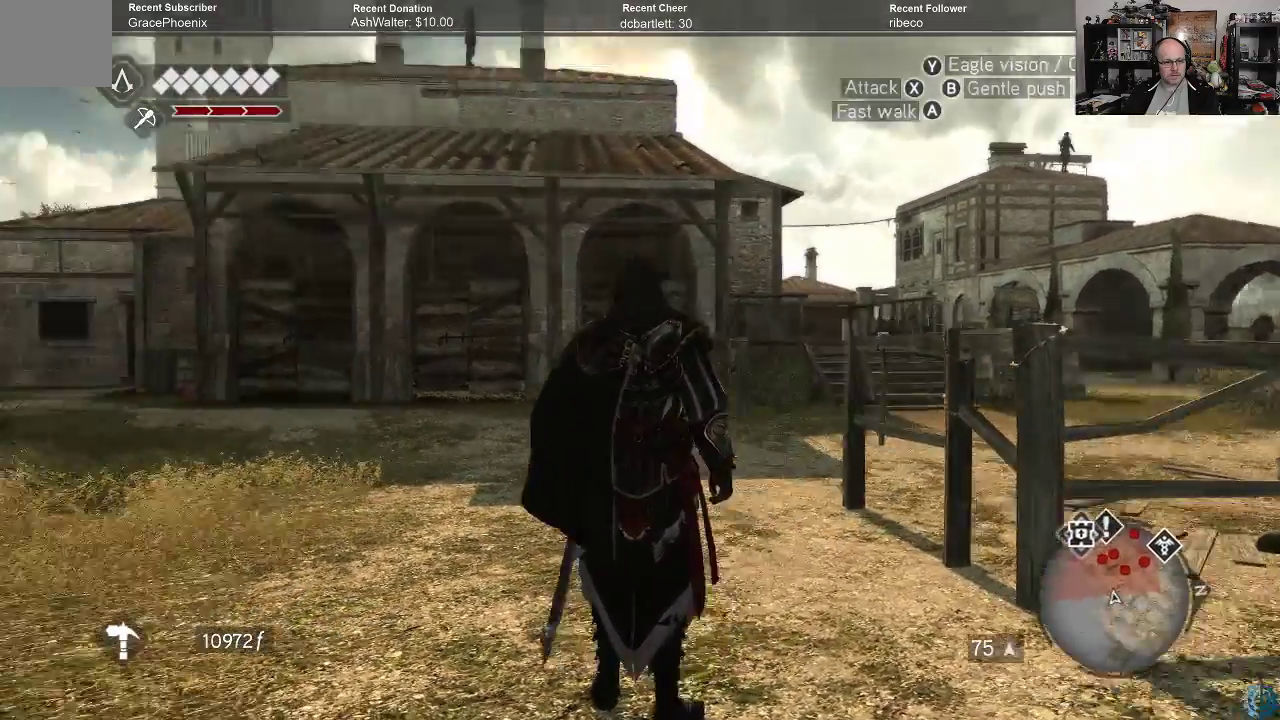
{"dt_ms": 500, "buttons": [], "left_stick": "center", "right_stick": "center", "events": [[67, "right_stick", "center"]]}
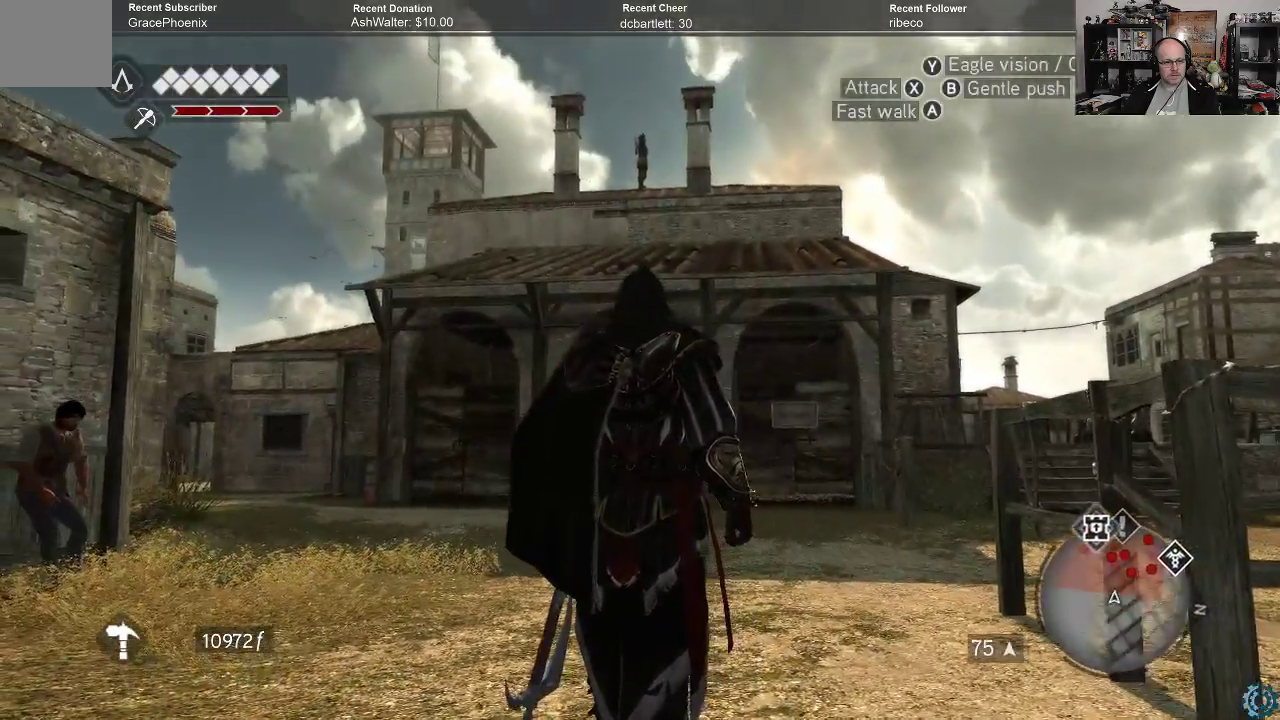
{"dt_ms": 500, "buttons": [], "left_stick": "center", "right_stick": "center", "events": []}
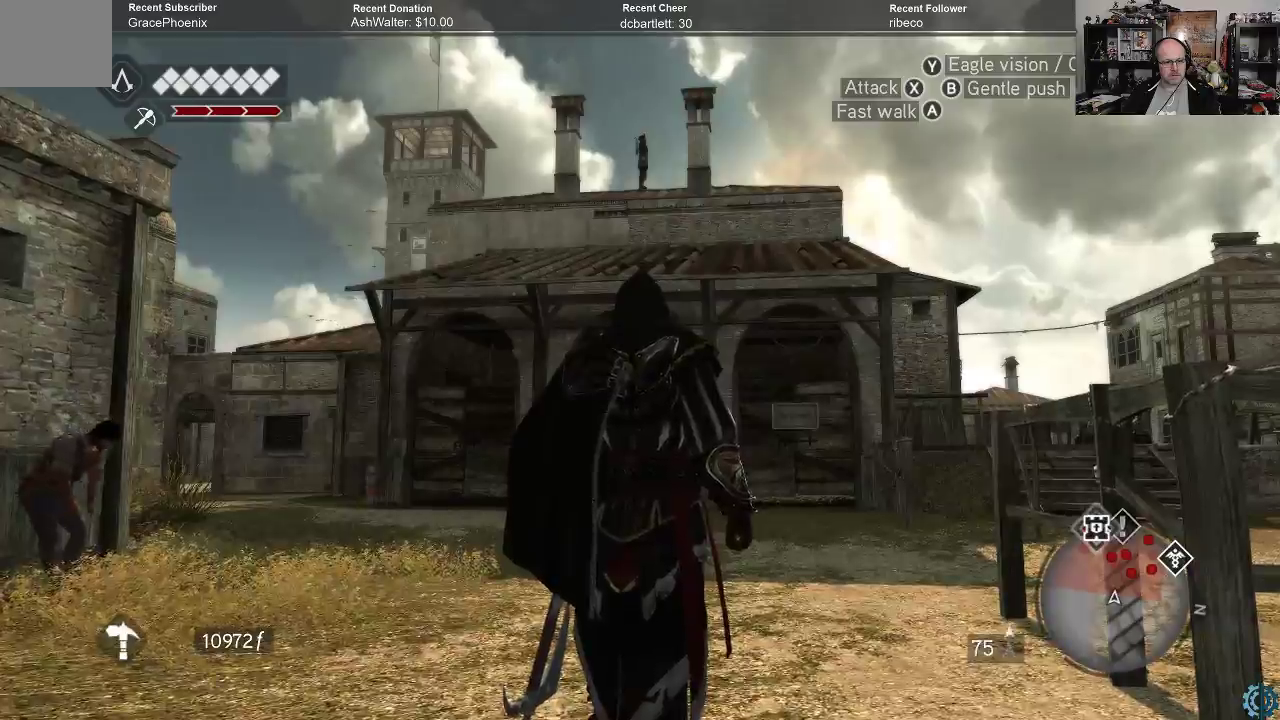
{"dt_ms": 500, "buttons": [], "left_stick": "center", "right_stick": "center", "events": []}
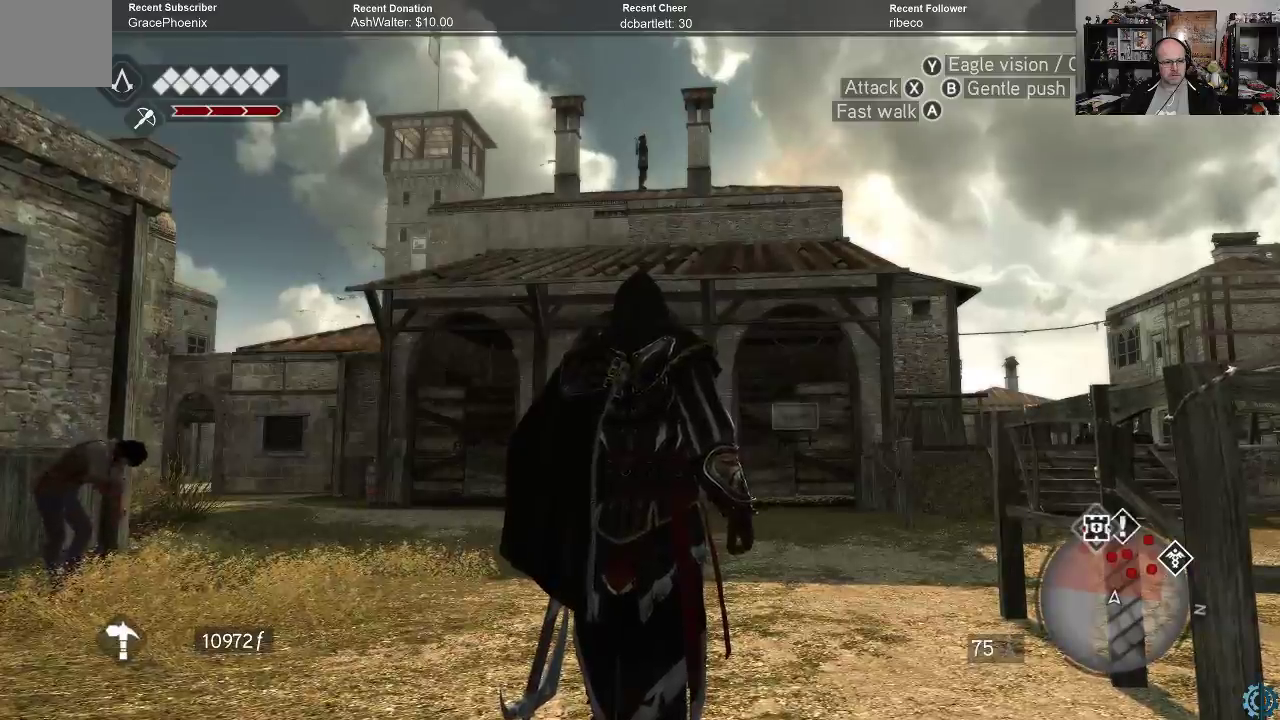
{"dt_ms": 500, "buttons": [], "left_stick": "center", "right_stick": "down-left", "events": [[200, "right_stick", "down-left"]]}
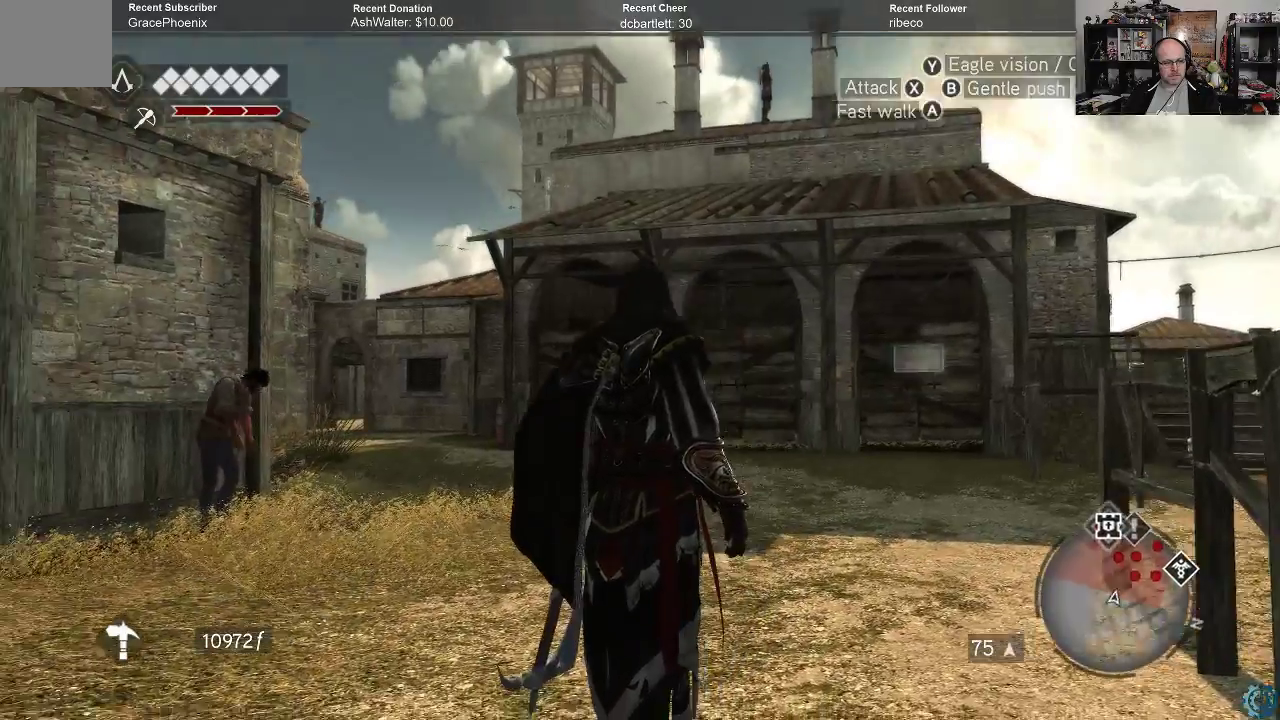
{"dt_ms": 500, "buttons": [], "left_stick": "center", "right_stick": "right", "events": [[67, "right_stick", "center"], [267, "right_stick", "right"]]}
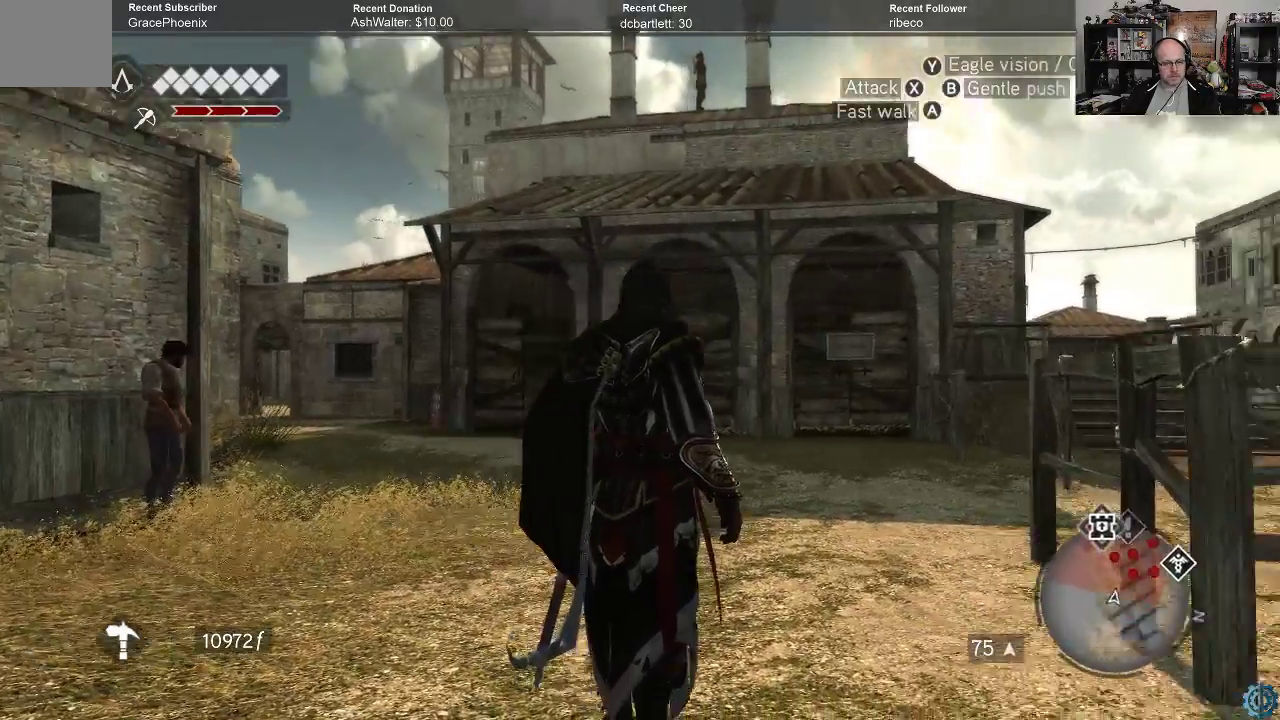
{"dt_ms": 500, "buttons": [], "left_stick": "center", "right_stick": "down-right", "events": [[500, "right_stick", "down-right"]]}
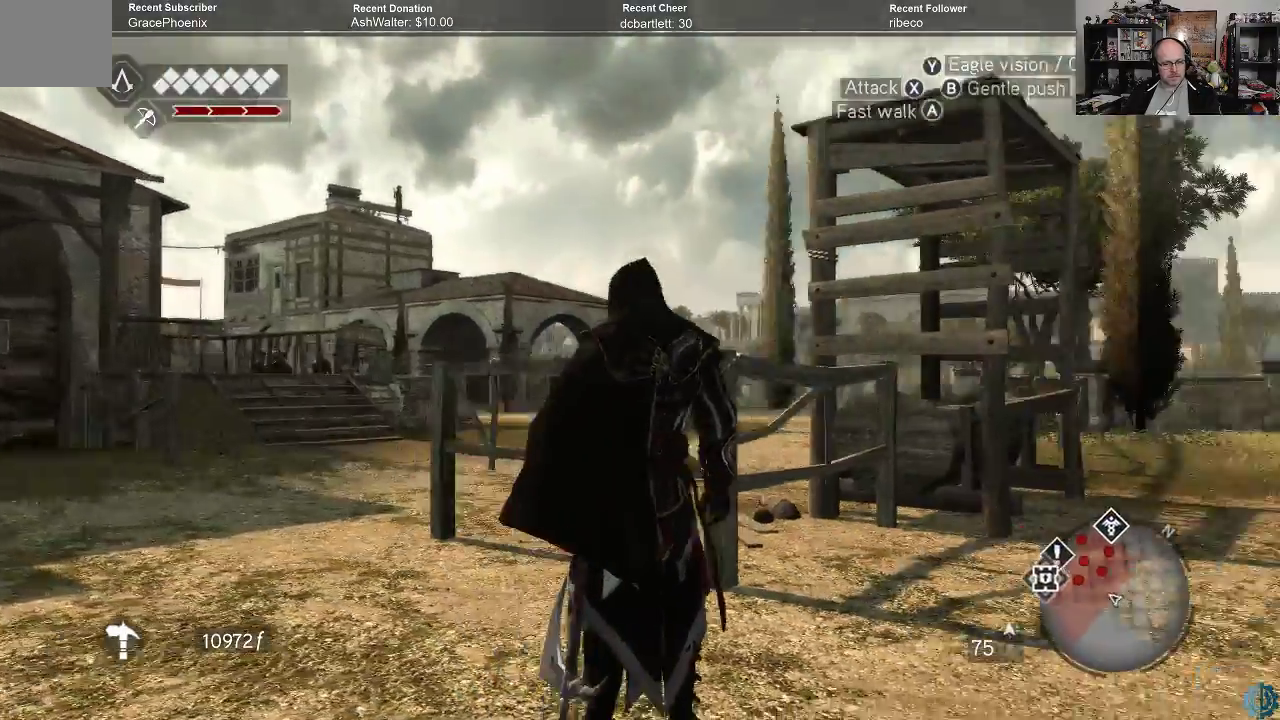
{"dt_ms": 500, "buttons": [], "left_stick": "center", "right_stick": "down-left", "events": [[100, "right_stick", "center"], [400, "right_stick", "down-left"]]}
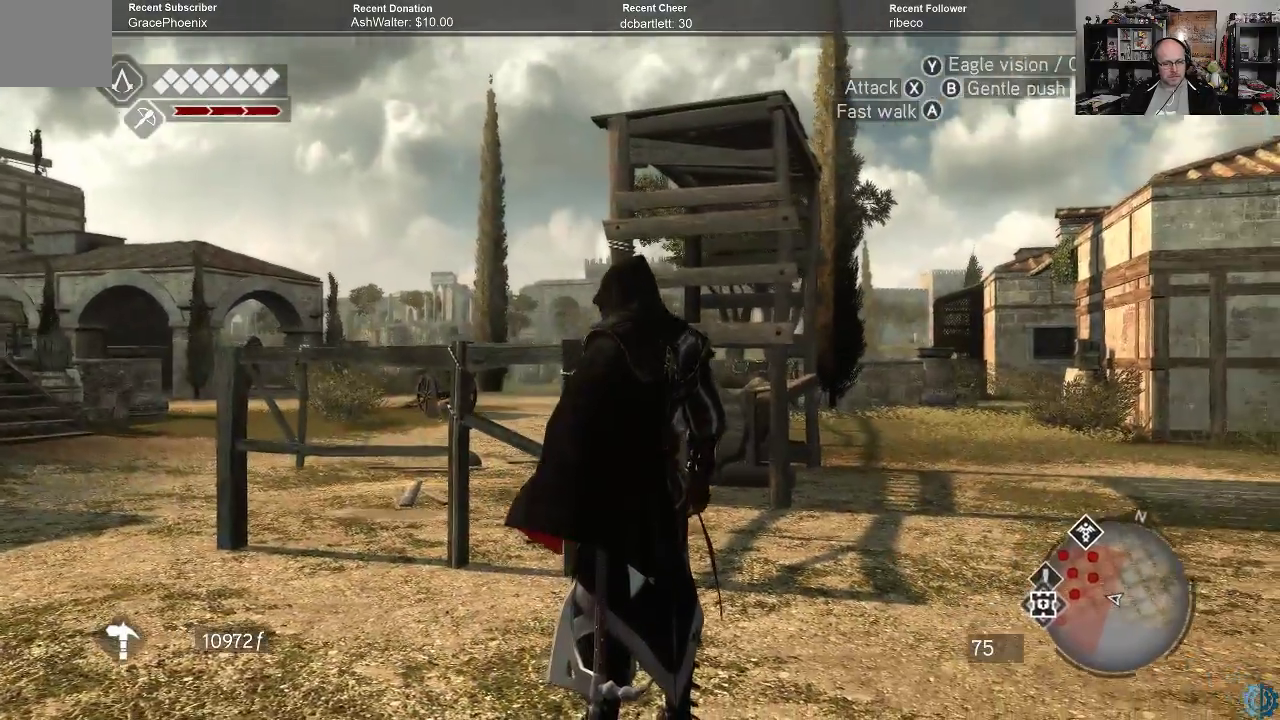
{"dt_ms": 500, "buttons": [], "left_stick": "center", "right_stick": "center", "events": [[33, "right_stick", "center"]]}
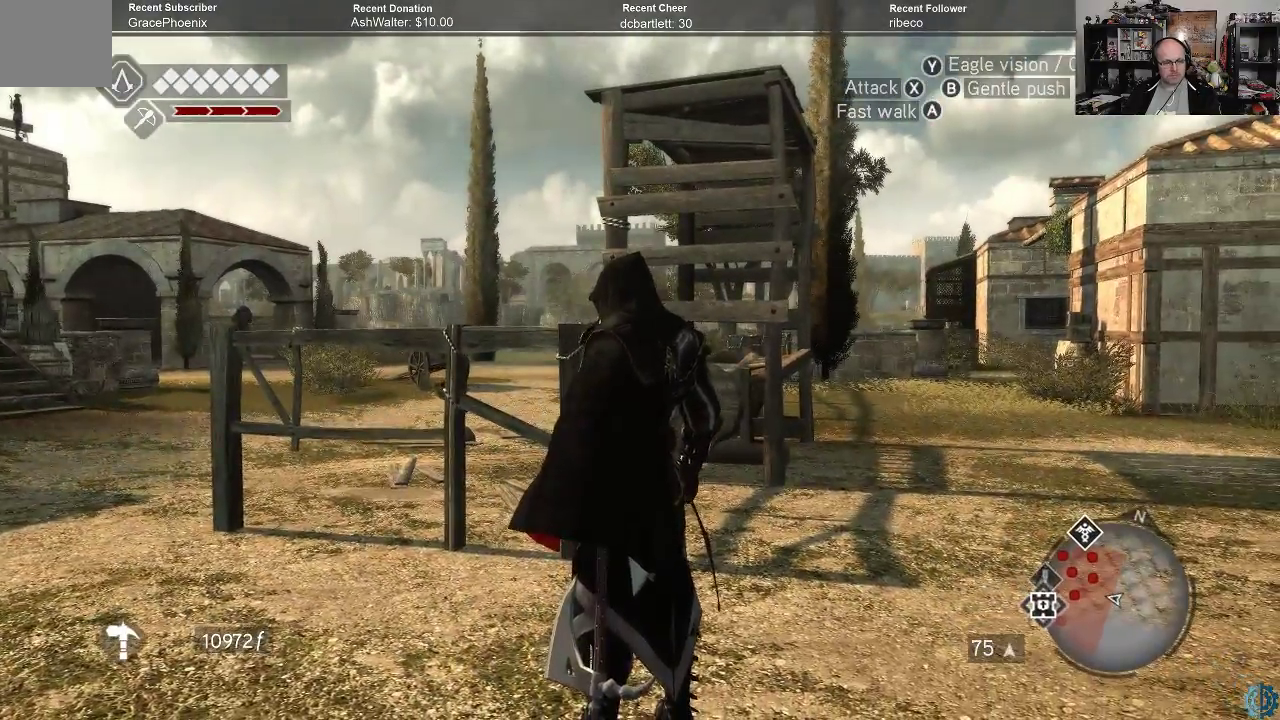
{"dt_ms": 500, "buttons": [], "left_stick": "center", "right_stick": "center", "events": []}